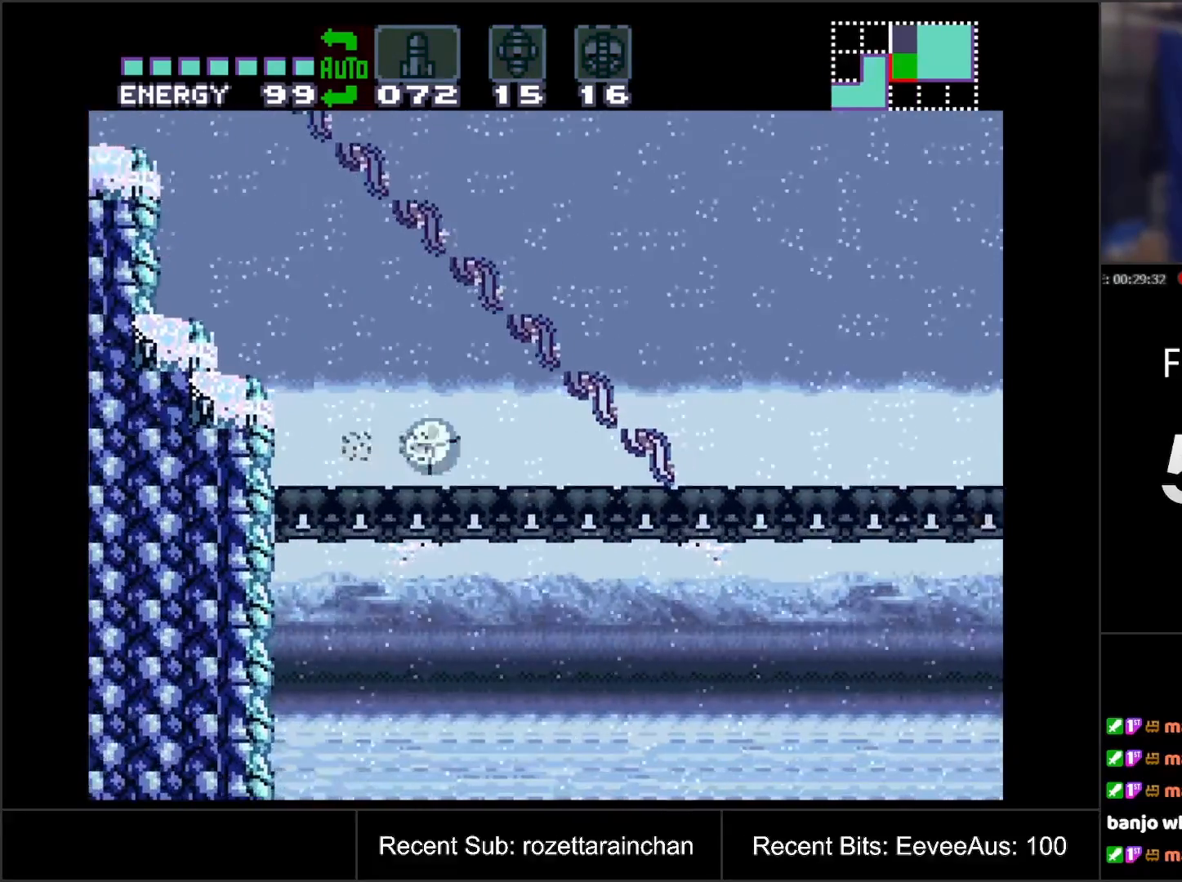
Gameplay with a controller (Nintendo layout); each line is a JSON object with the inputs held at the frame after it. "events" lists button and stick changes between this image and that frame as [ms after this image, input, new state], when the widget could be followed in between. Not read: L3 R3.
{"buttons": ["A", "DPAD_RIGHT"], "events": []}
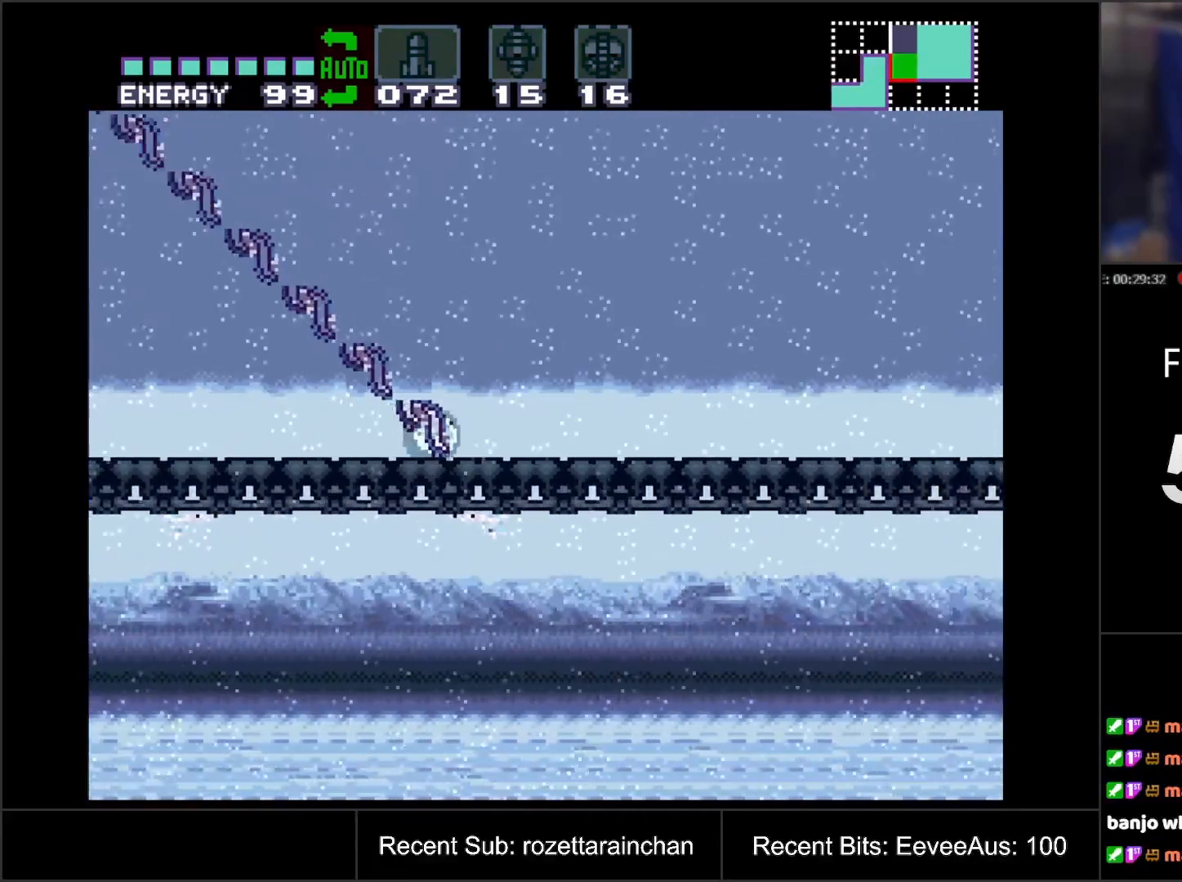
{"buttons": ["A", "DPAD_RIGHT"], "events": []}
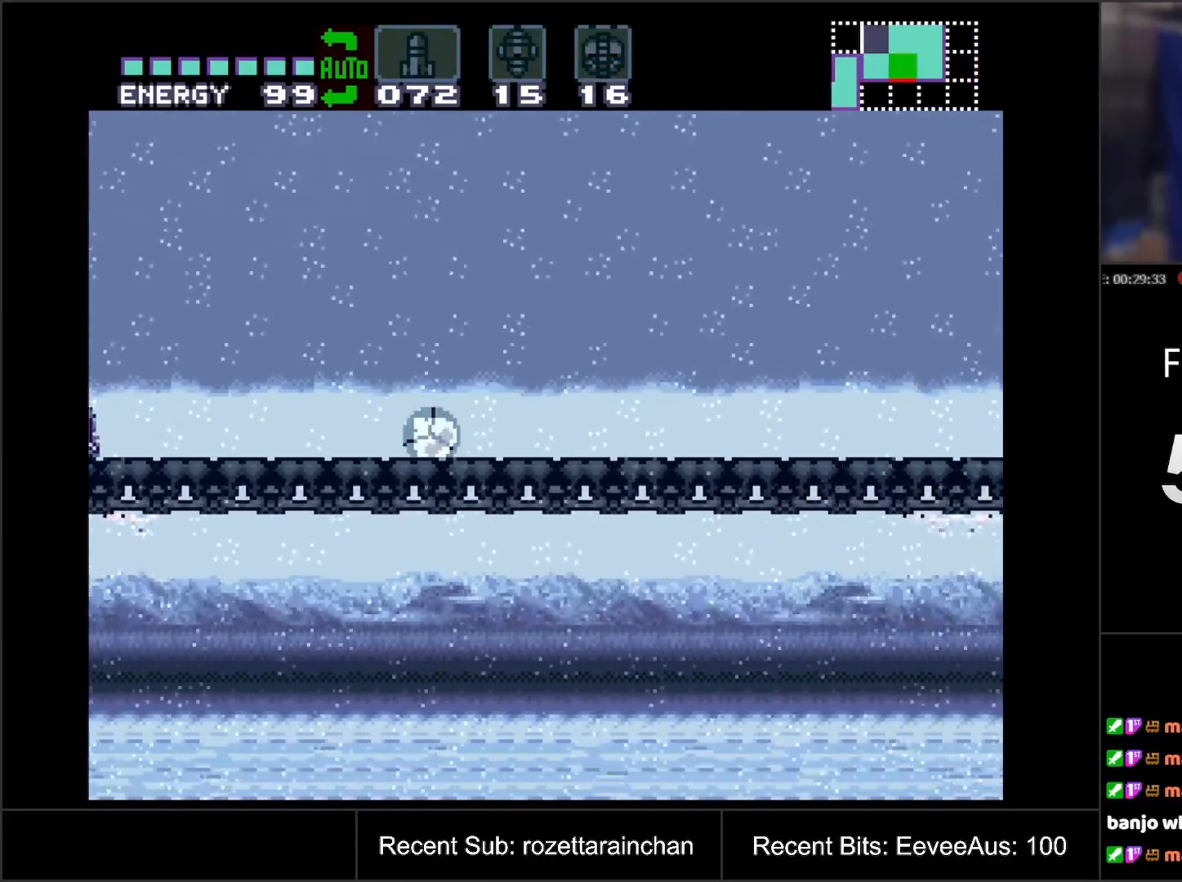
{"buttons": ["DPAD_RIGHT"], "events": [[450, "A", "up"]]}
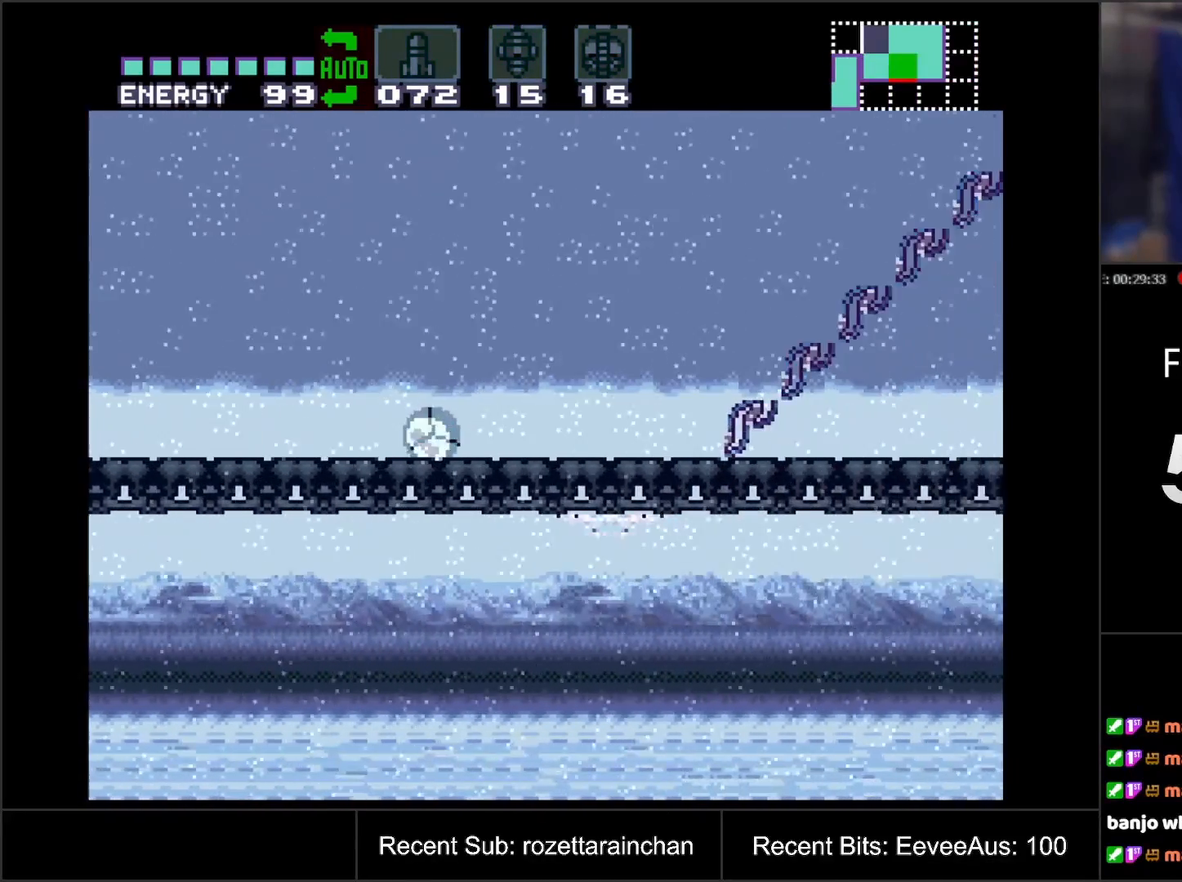
{"buttons": [], "events": [[267, "Y", "down"], [383, "Y", "up"], [483, "DPAD_RIGHT", "up"]]}
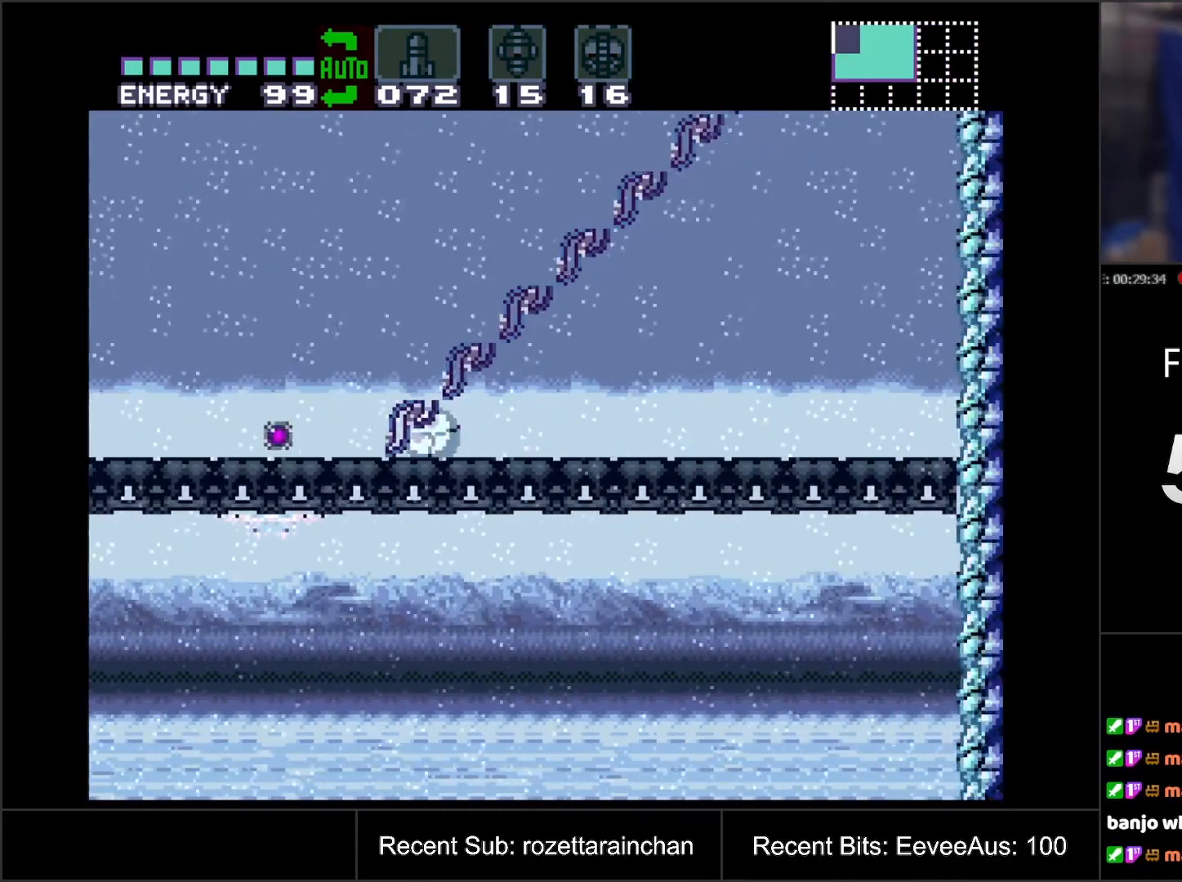
{"buttons": [], "events": [[117, "Y", "down"], [150, "DPAD_RIGHT", "down"], [233, "Y", "up"], [300, "DPAD_RIGHT", "up"]]}
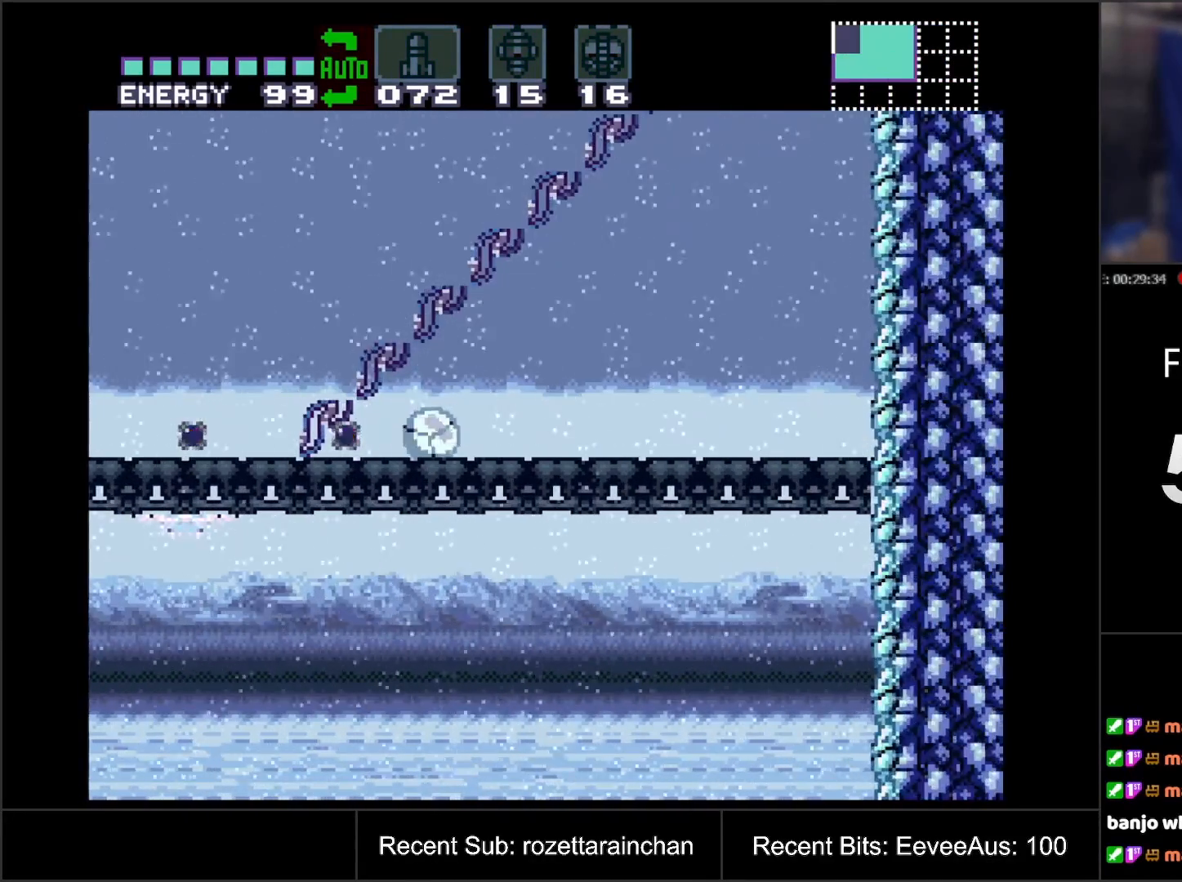
{"buttons": ["Y"], "events": [[17, "Y", "down"], [50, "DPAD_RIGHT", "down"], [83, "Y", "up"], [167, "DPAD_RIGHT", "up"], [383, "Y", "down"]]}
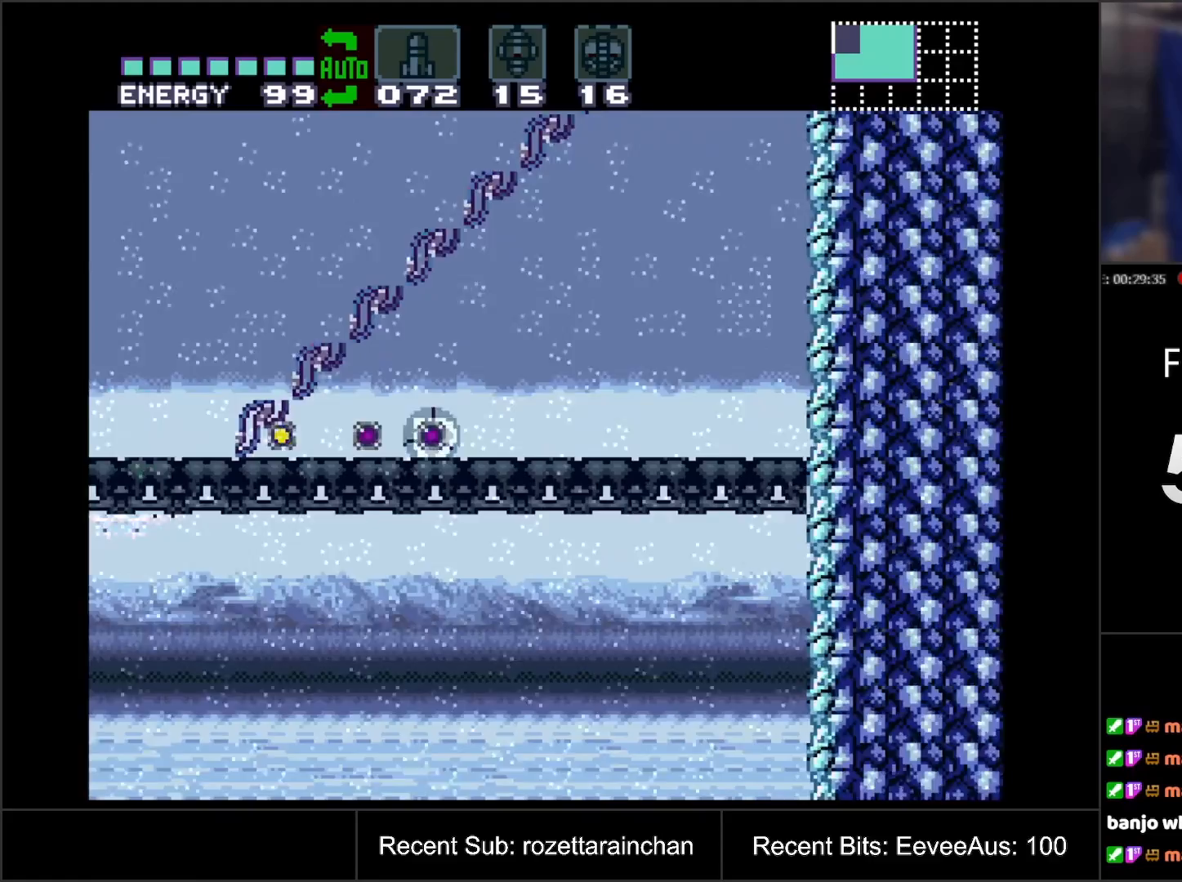
{"buttons": ["Y"], "events": [[17, "DPAD_RIGHT", "down"], [33, "Y", "up"], [133, "DPAD_RIGHT", "up"], [217, "Y", "down"], [333, "Y", "up"], [350, "DPAD_RIGHT", "down"], [483, "DPAD_RIGHT", "up"], [500, "Y", "down"]]}
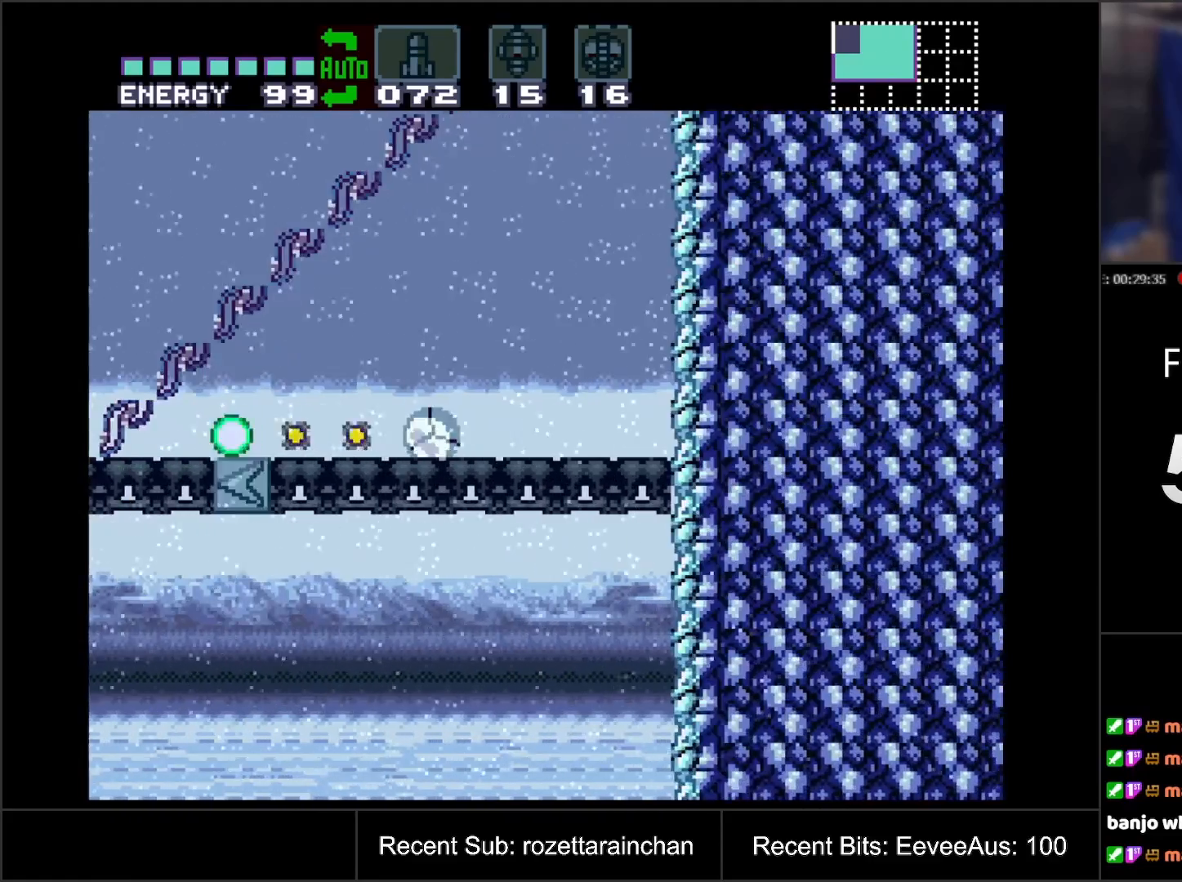
{"buttons": ["DPAD_RIGHT"], "events": [[150, "Y", "up"], [200, "DPAD_RIGHT", "down"], [283, "DPAD_RIGHT", "up"], [317, "Y", "down"], [450, "Y", "up"], [500, "DPAD_RIGHT", "down"]]}
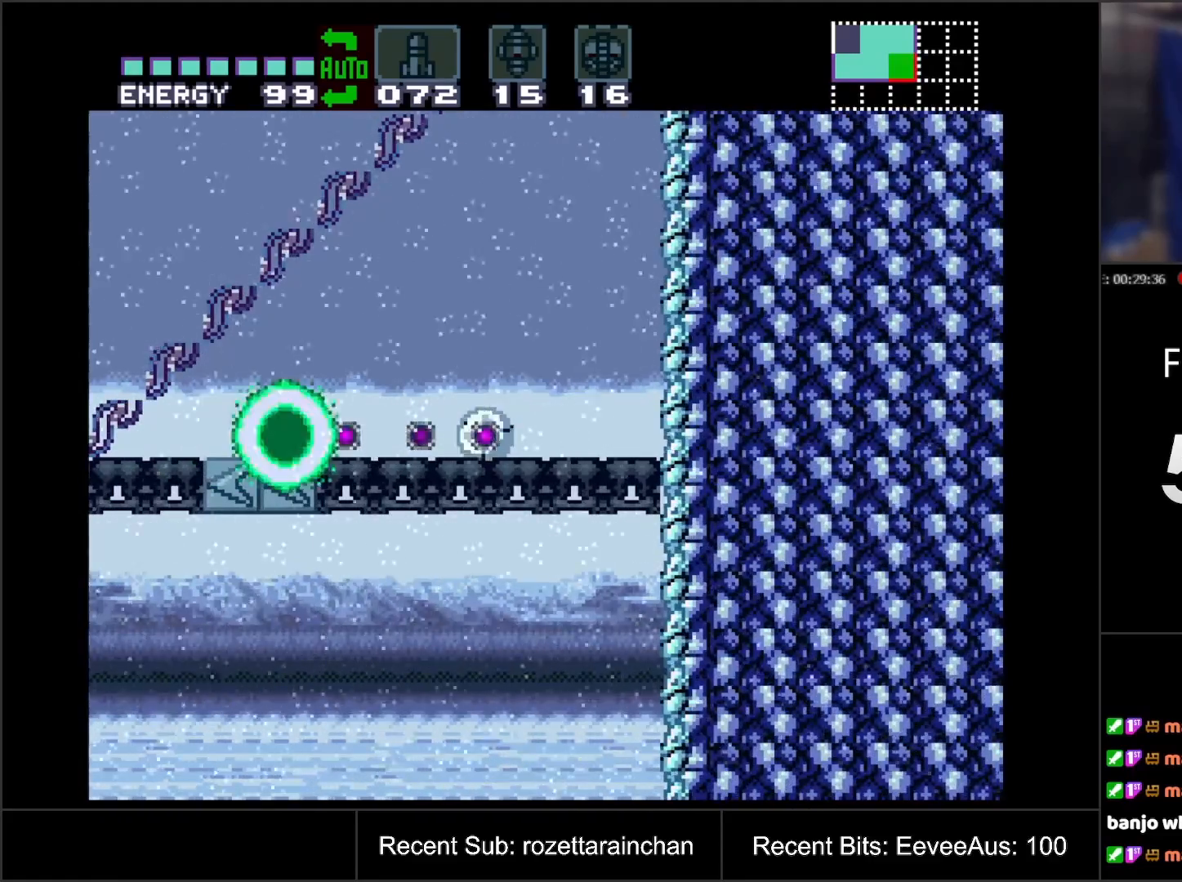
{"buttons": ["A", "DPAD_LEFT"], "events": [[100, "DPAD_RIGHT", "up"], [133, "DPAD_UP", "down"], [233, "A", "down"], [250, "DPAD_UP", "up"], [350, "DPAD_LEFT", "down"]]}
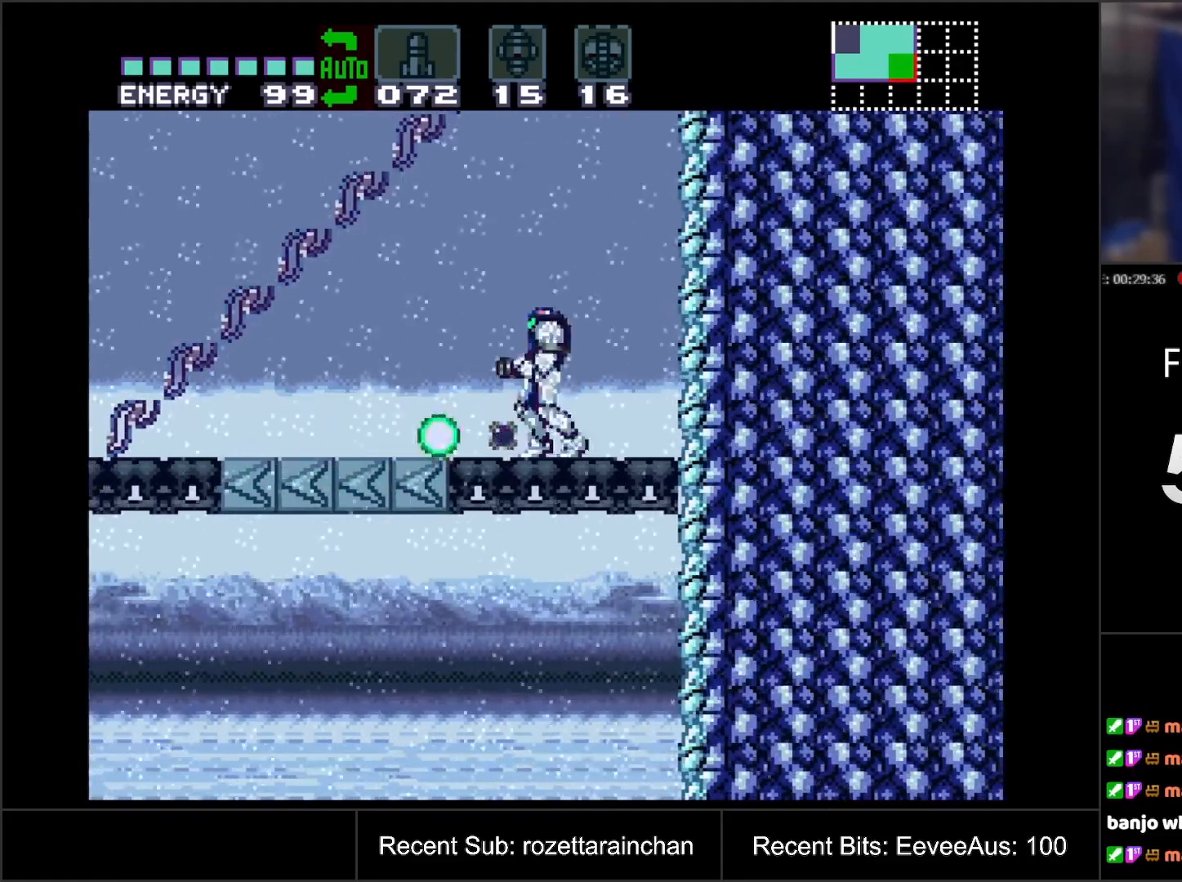
{"buttons": ["A", "DPAD_LEFT"], "events": []}
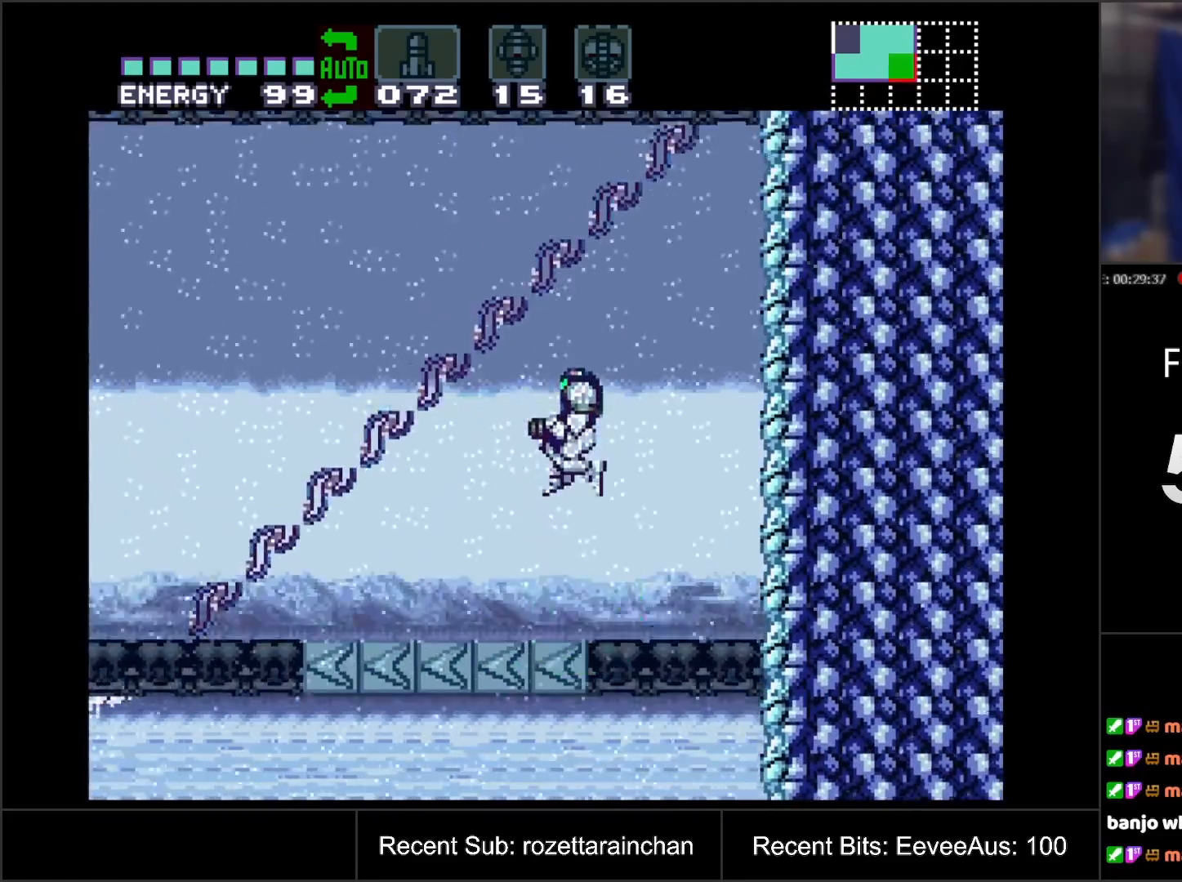
{"buttons": ["A", "DPAD_LEFT"], "events": []}
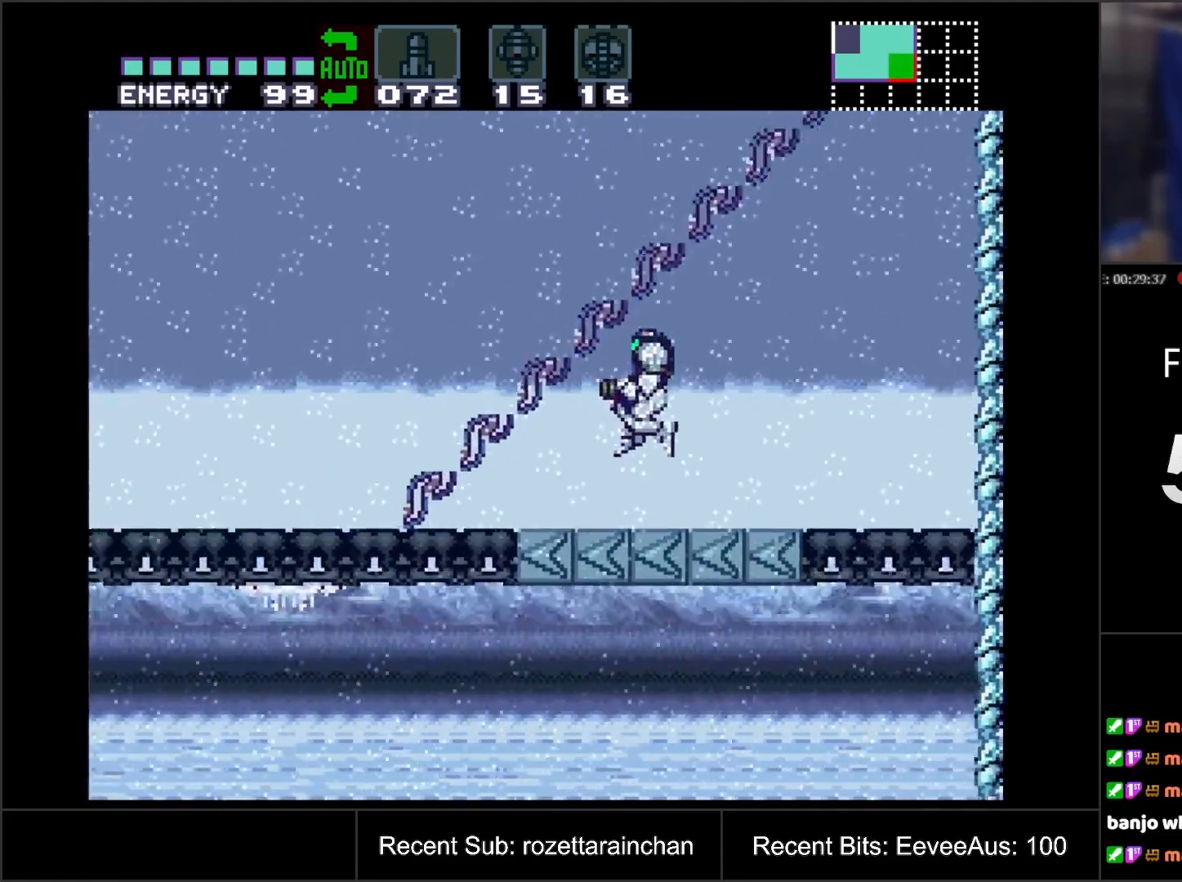
{"buttons": ["A", "L1", "R1", "DPAD_LEFT"], "events": [[233, "L1", "down"], [300, "L1", "up"], [317, "R1", "down"], [383, "R1", "up"], [400, "L1", "down"], [483, "R1", "down"]]}
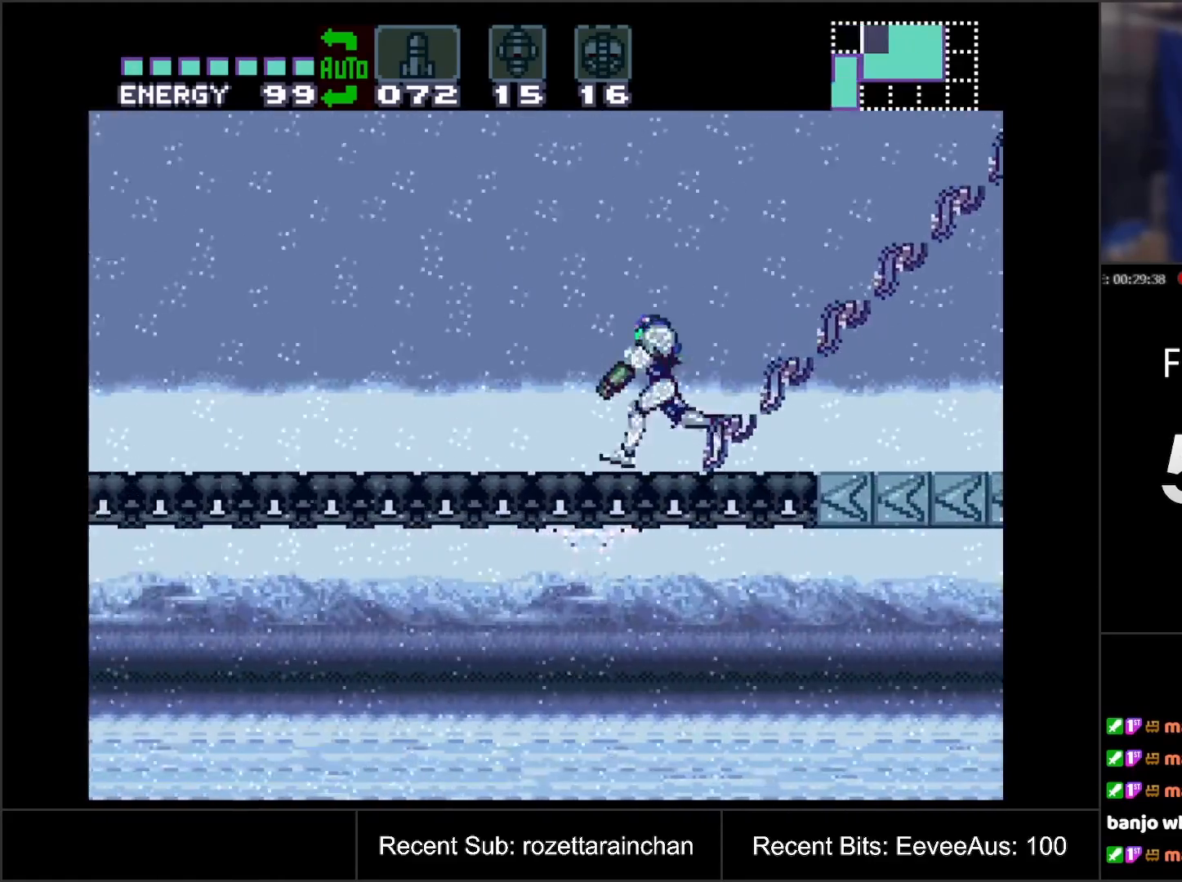
{"buttons": ["A", "DPAD_LEFT"], "events": [[83, "R1", "up"], [167, "L1", "up"]]}
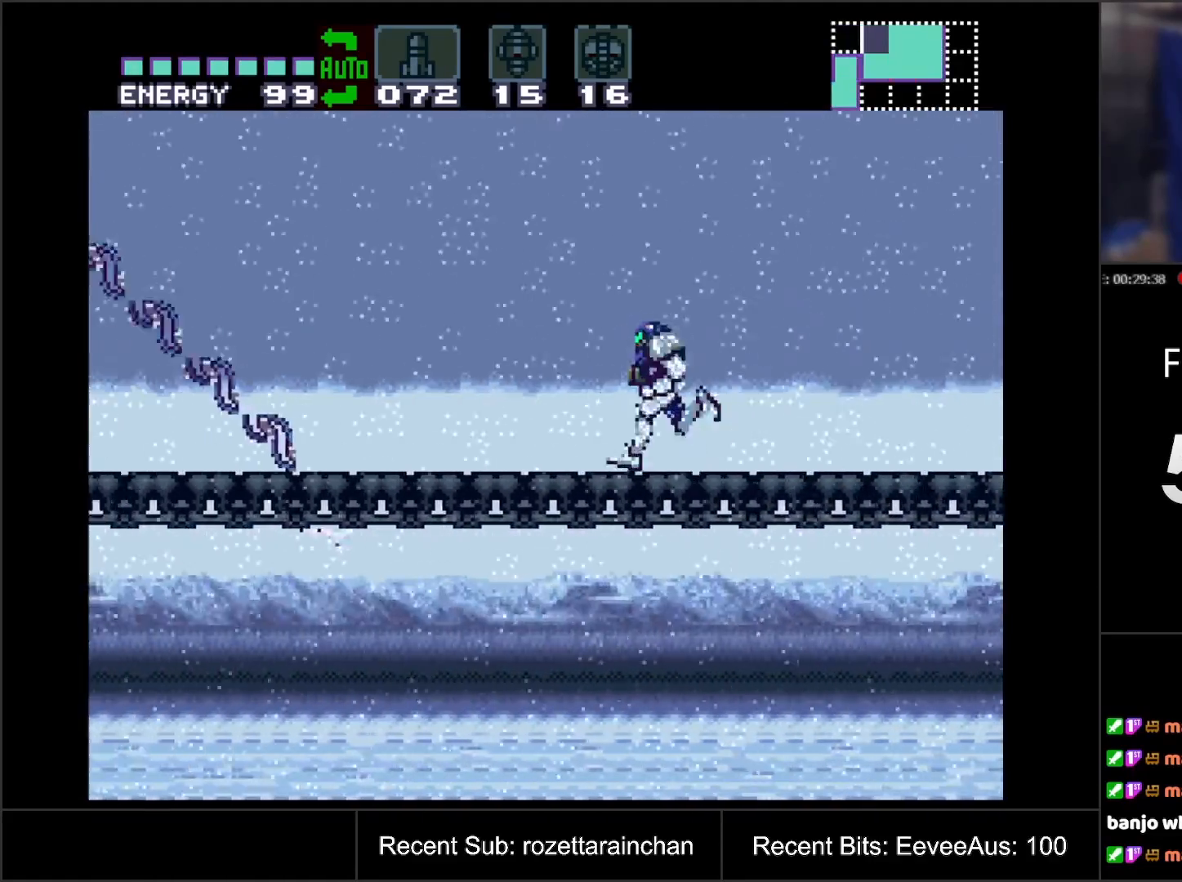
{"buttons": [], "events": [[417, "DPAD_LEFT", "up"], [450, "A", "up"]]}
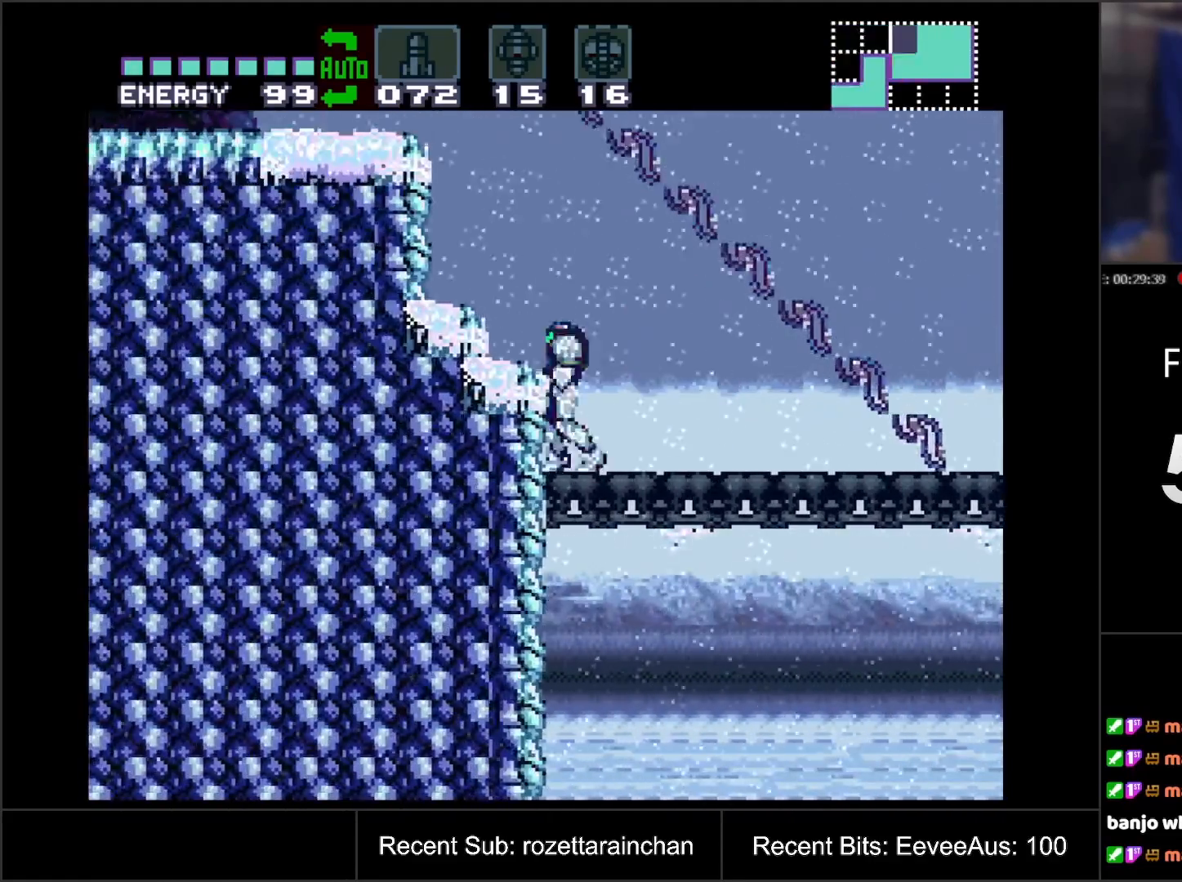
{"buttons": ["DPAD_RIGHT"], "events": [[33, "DPAD_RIGHT", "down"], [100, "DPAD_RIGHT", "up"], [350, "DPAD_RIGHT", "down"]]}
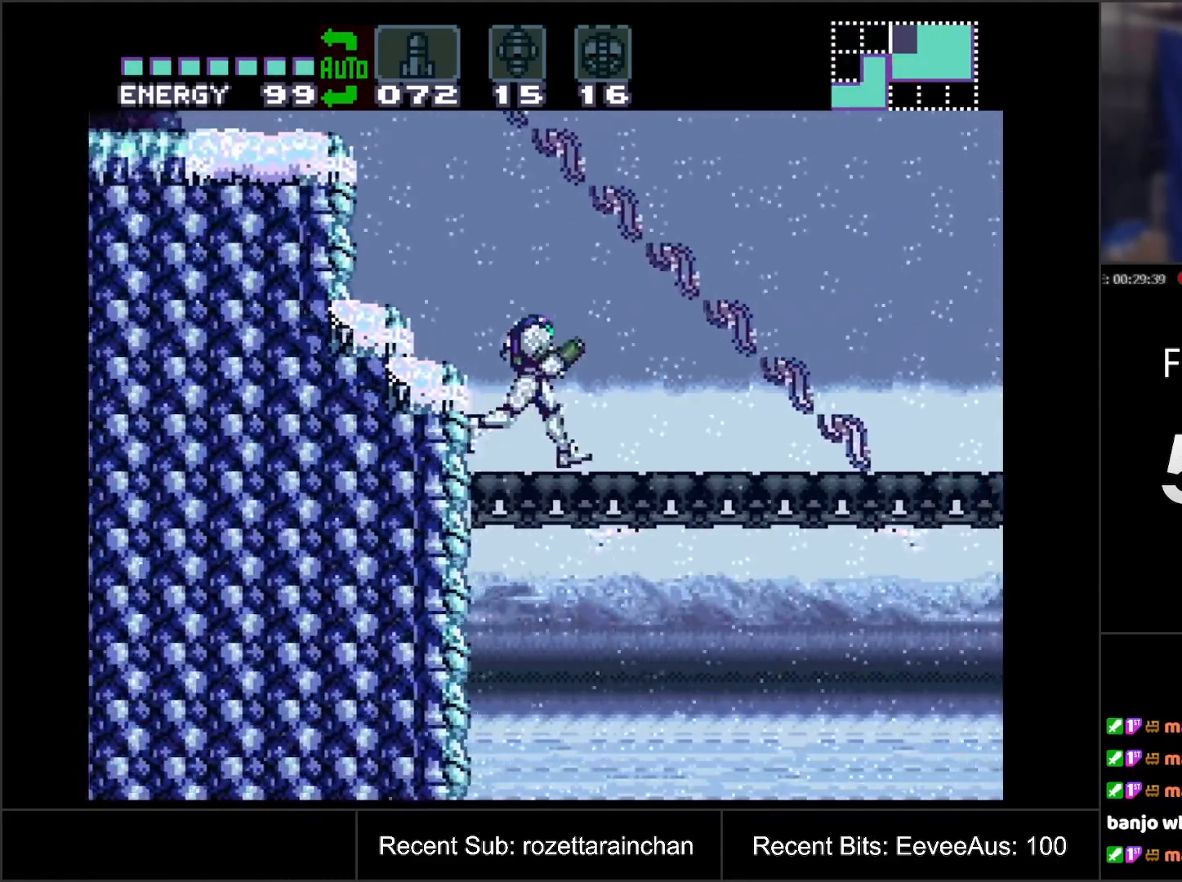
{"buttons": ["DPAD_RIGHT"], "events": [[67, "DPAD_RIGHT", "up"], [133, "DPAD_RIGHT", "down"], [233, "A", "down"], [333, "A", "up"]]}
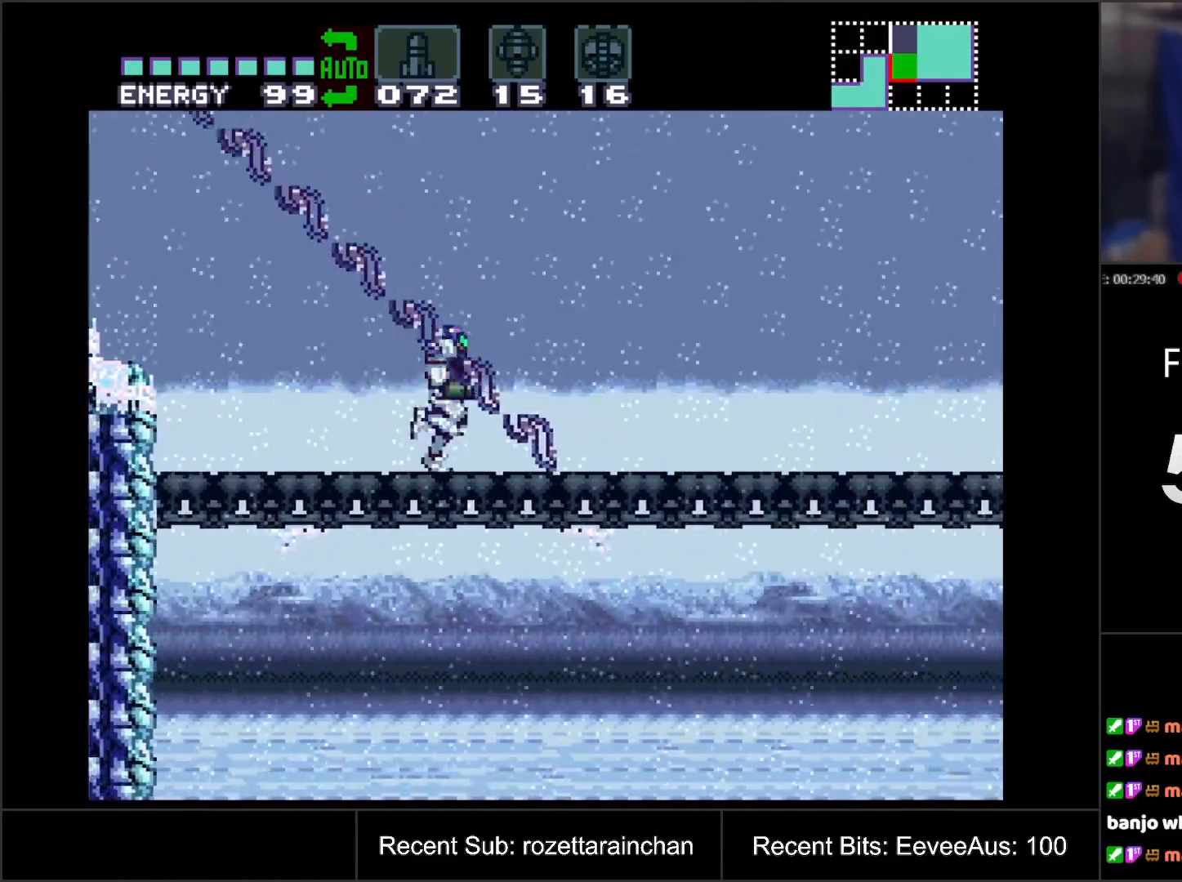
{"buttons": ["A", "DPAD_RIGHT"], "events": [[133, "A", "down"], [250, "A", "up"], [350, "A", "down"]]}
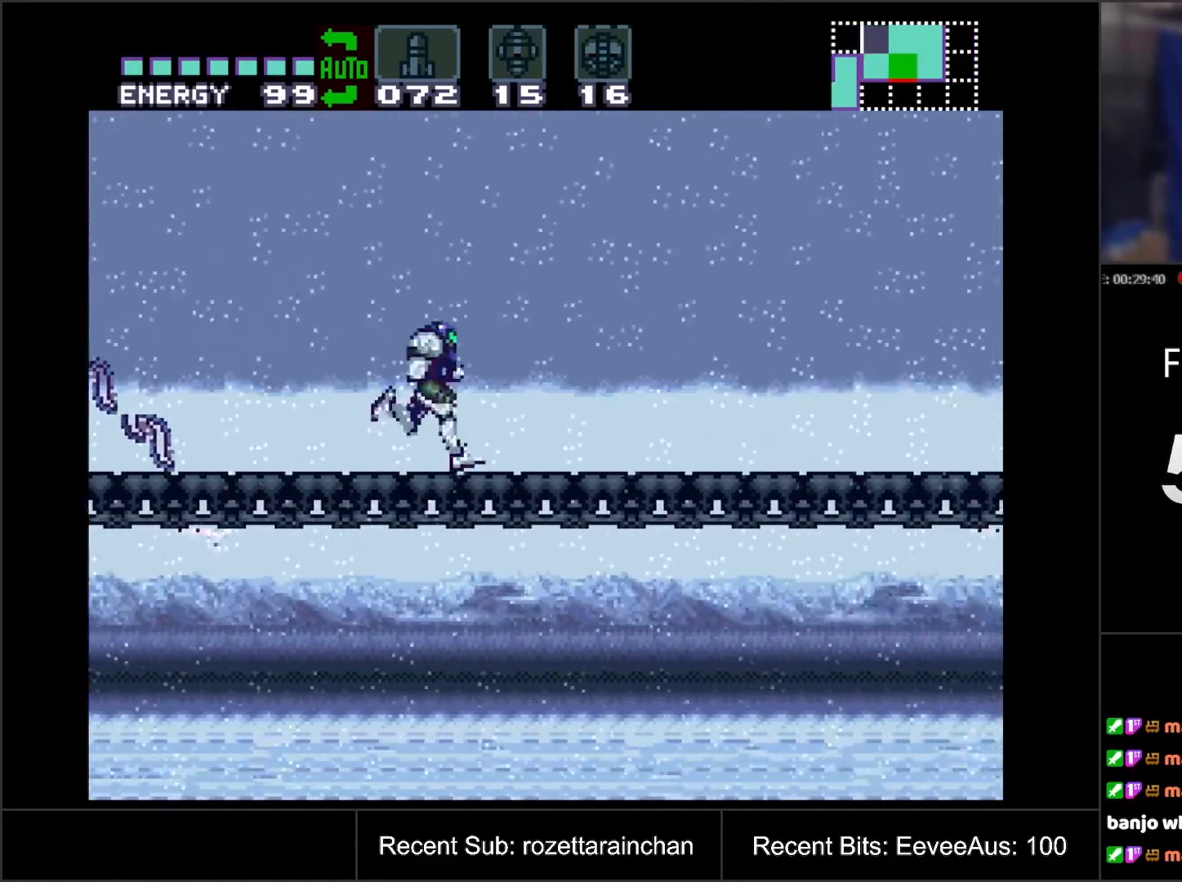
{"buttons": ["A", "DPAD_RIGHT"], "events": []}
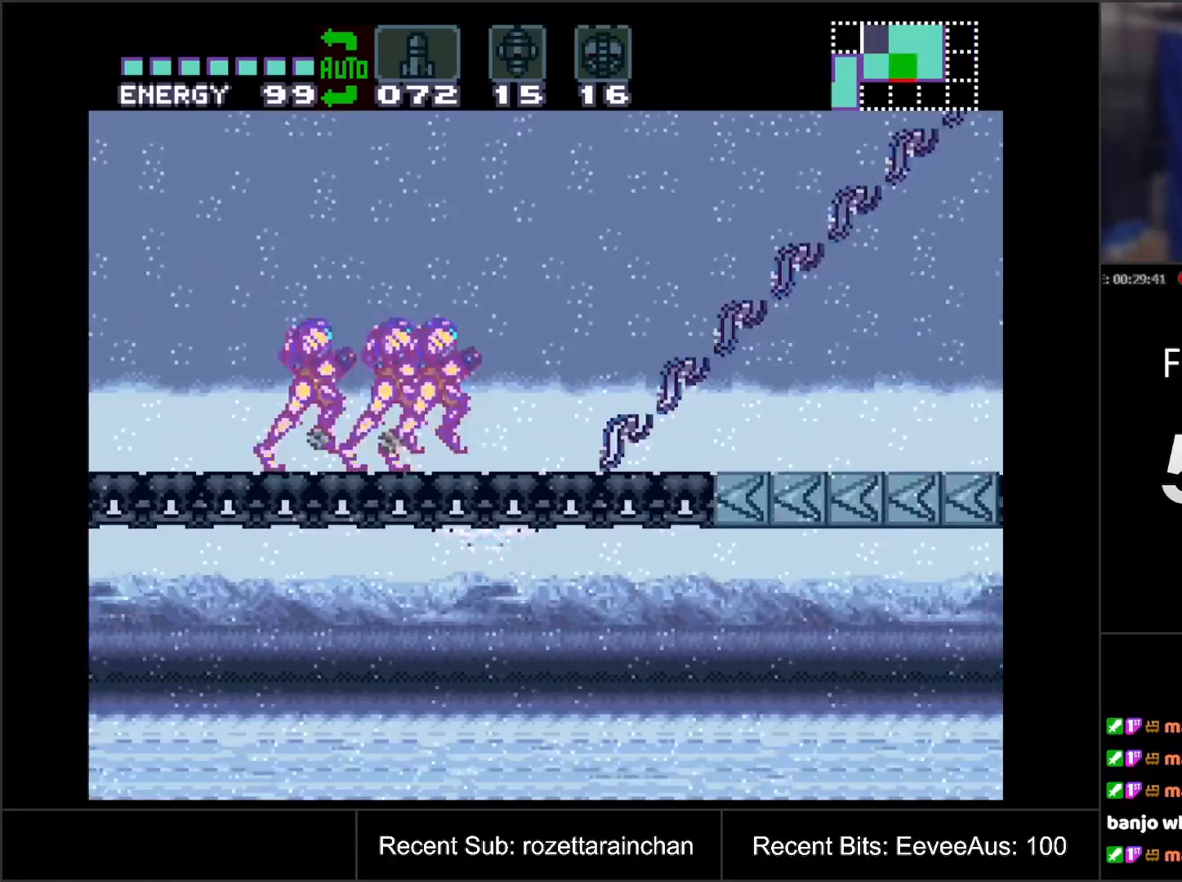
{"buttons": ["A", "DPAD_RIGHT"], "events": []}
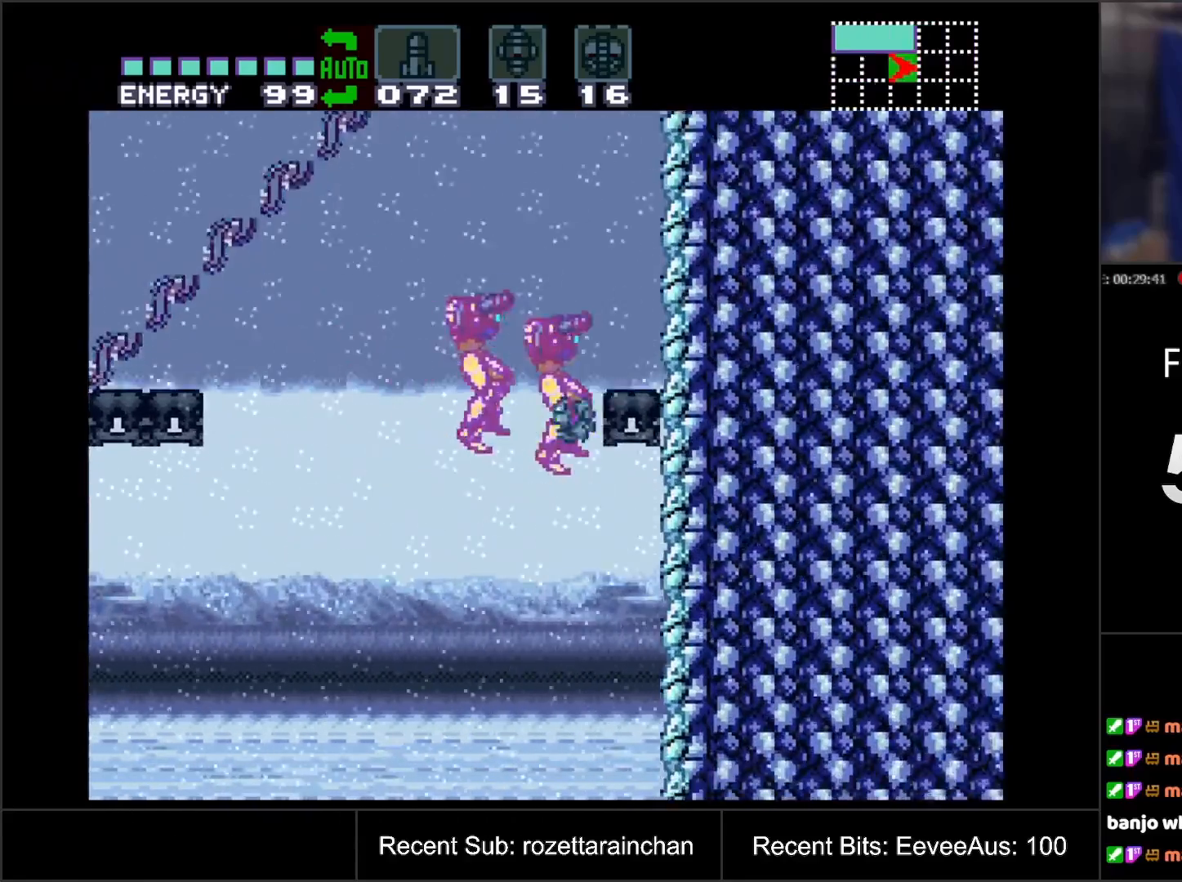
{"buttons": ["A"], "events": [[483, "DPAD_RIGHT", "up"]]}
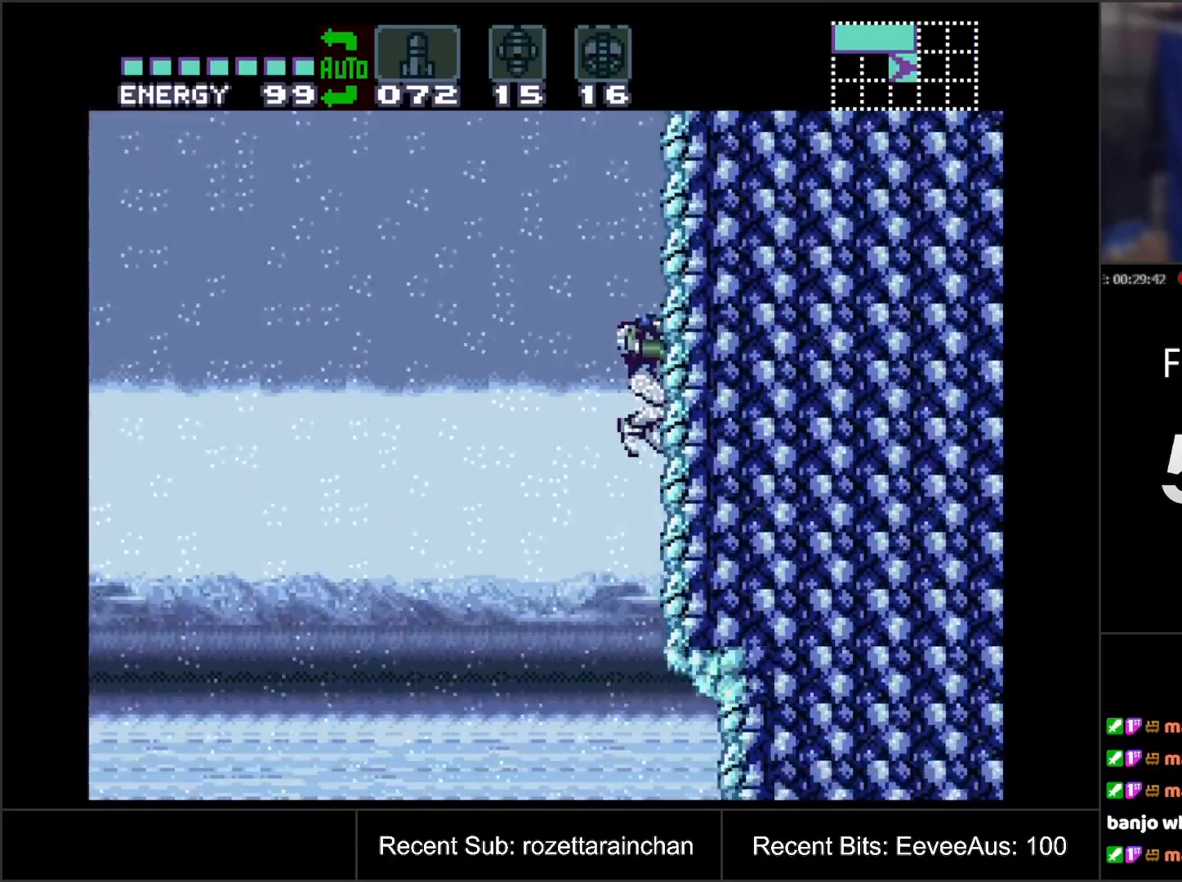
{"buttons": ["A"], "events": [[117, "DPAD_LEFT", "down"], [183, "DPAD_LEFT", "up"]]}
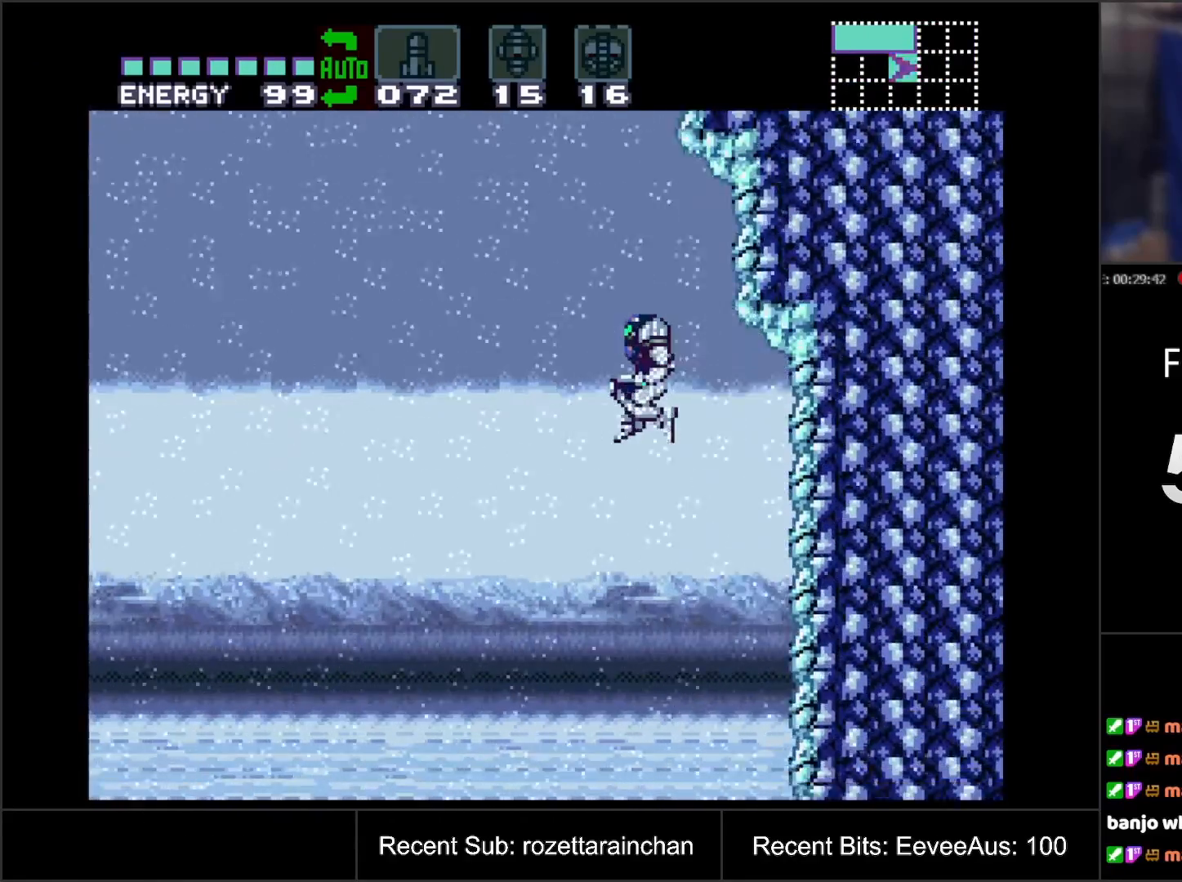
{"buttons": ["A", "DPAD_RIGHT"], "events": [[433, "DPAD_RIGHT", "down"]]}
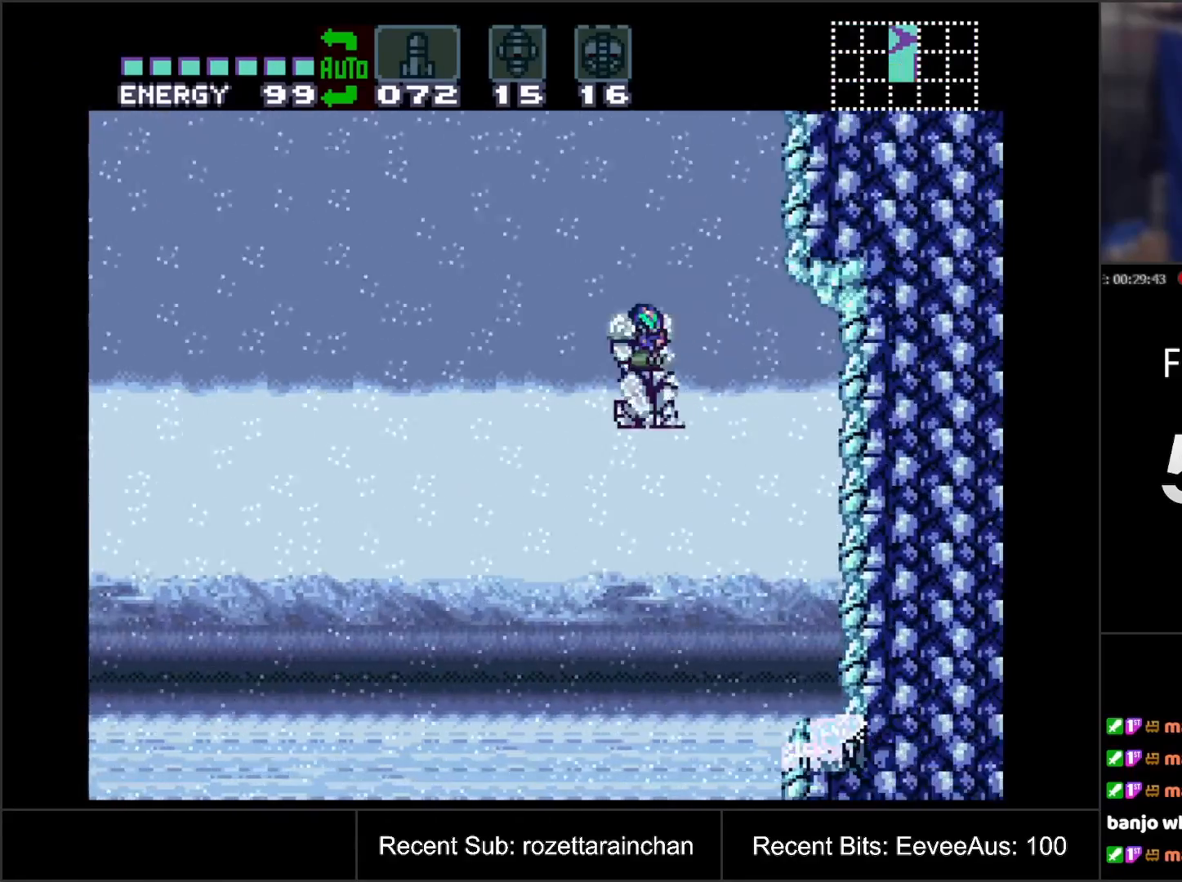
{"buttons": ["A"], "events": [[350, "DPAD_RIGHT", "up"]]}
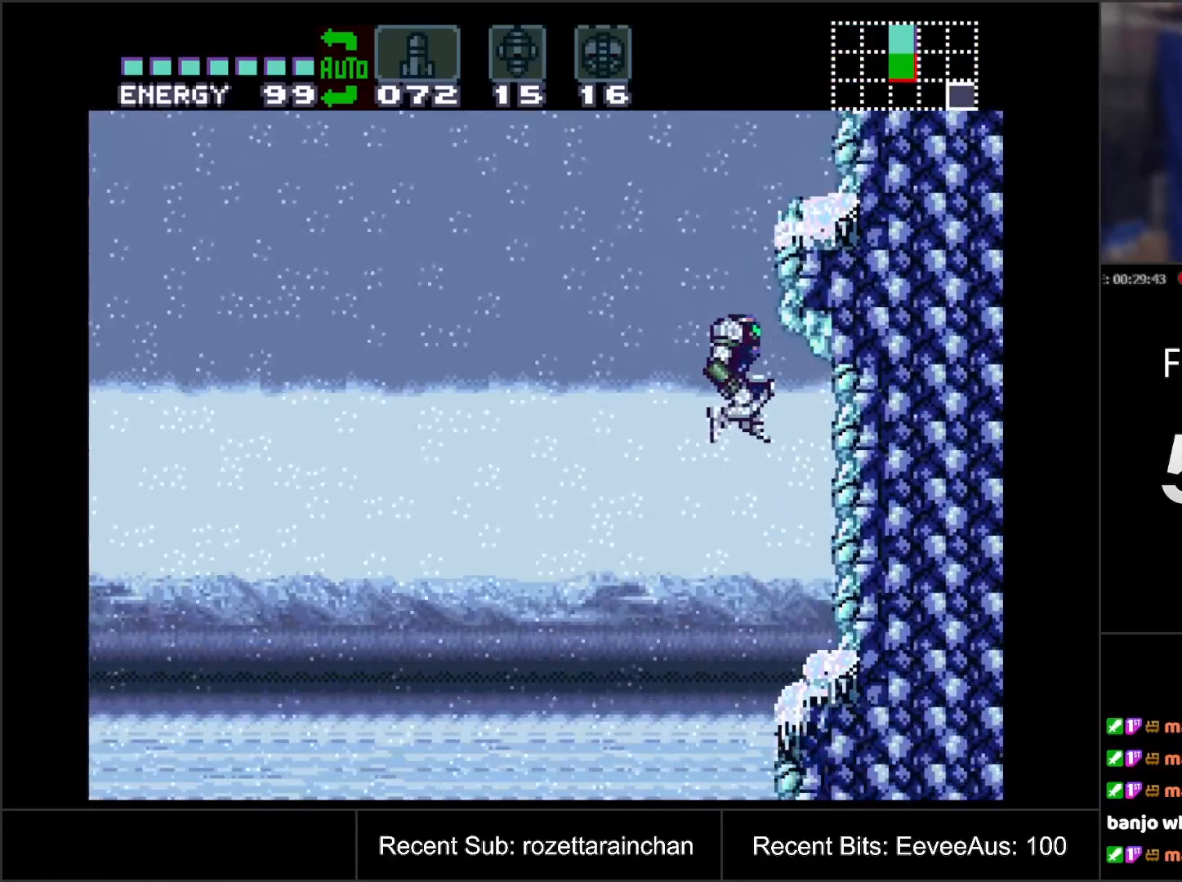
{"buttons": ["A"], "events": []}
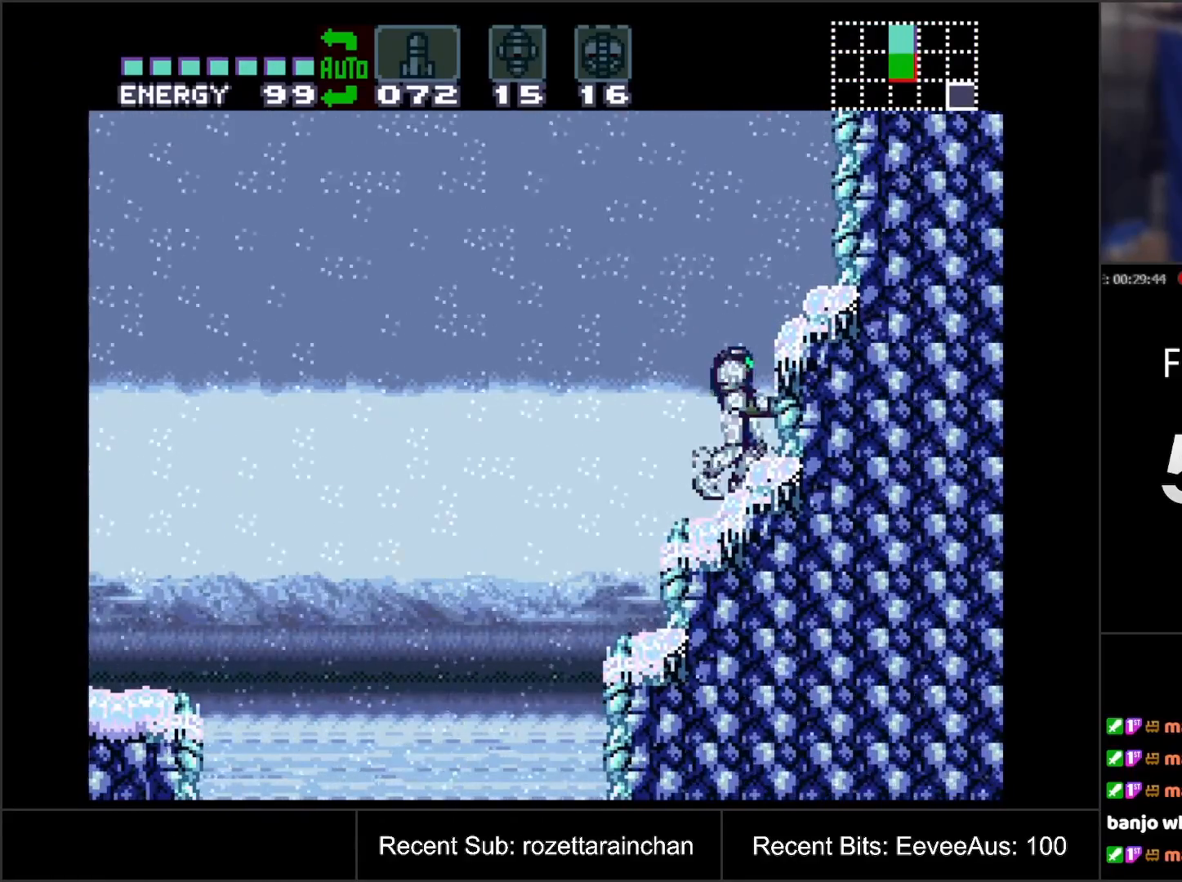
{"buttons": ["A", "B", "DPAD_LEFT"], "events": [[167, "DPAD_LEFT", "down"], [300, "B", "down"]]}
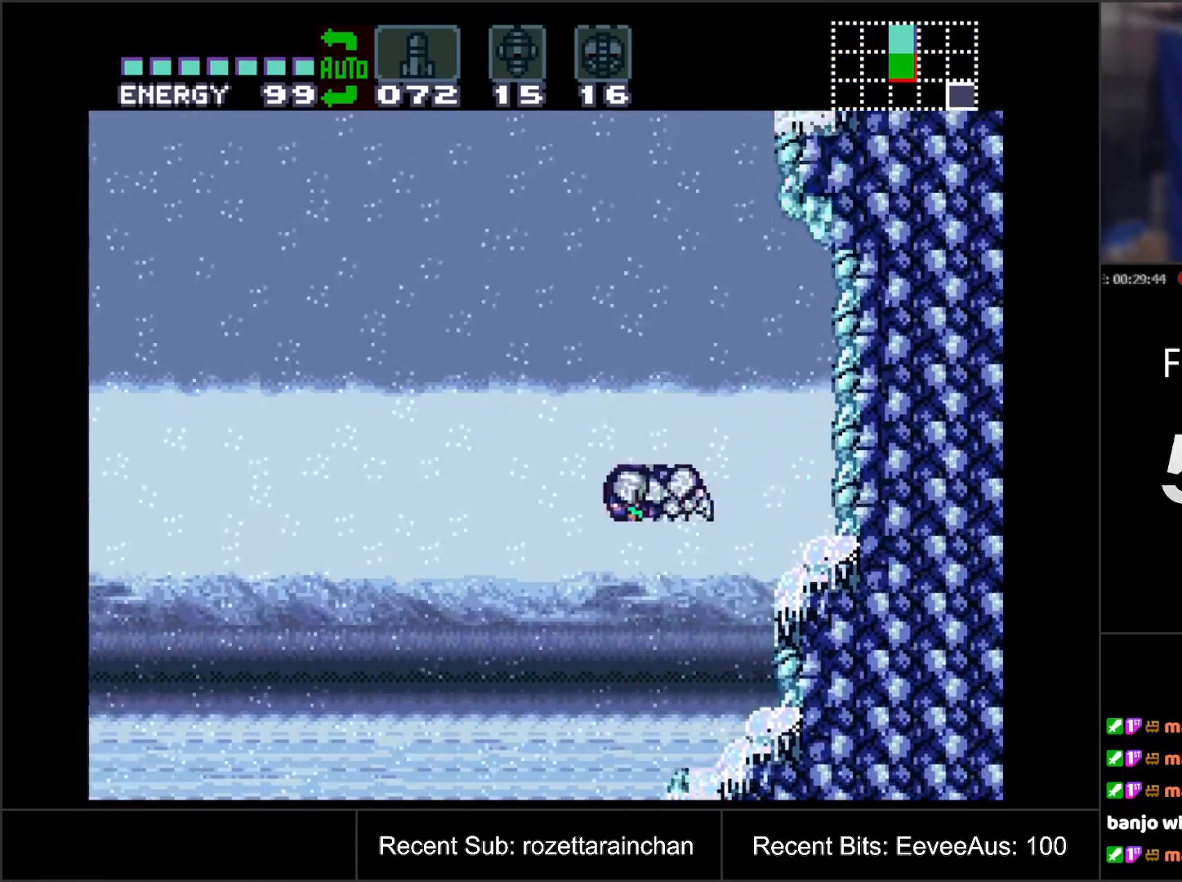
{"buttons": ["A"], "events": [[200, "DPAD_LEFT", "up"], [483, "B", "up"]]}
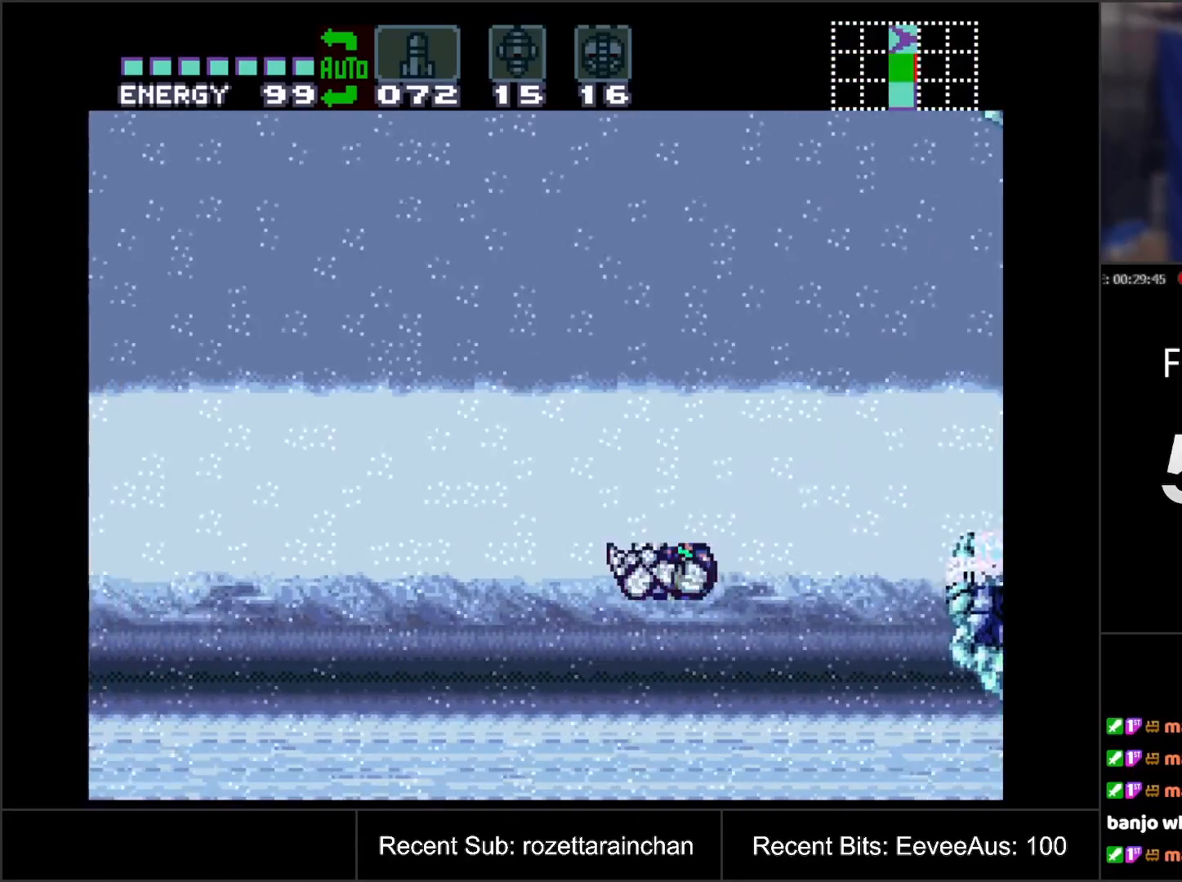
{"buttons": [], "events": [[333, "A", "up"]]}
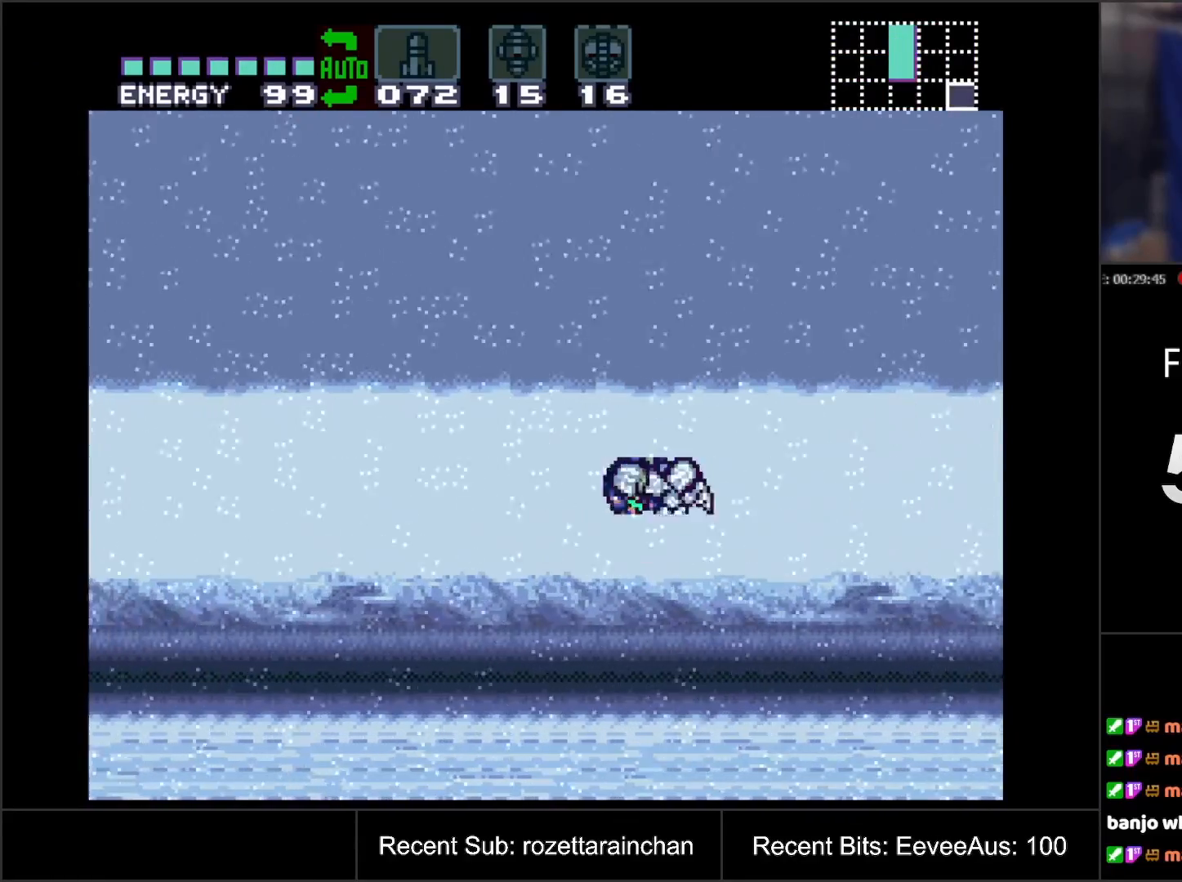
{"buttons": [], "events": []}
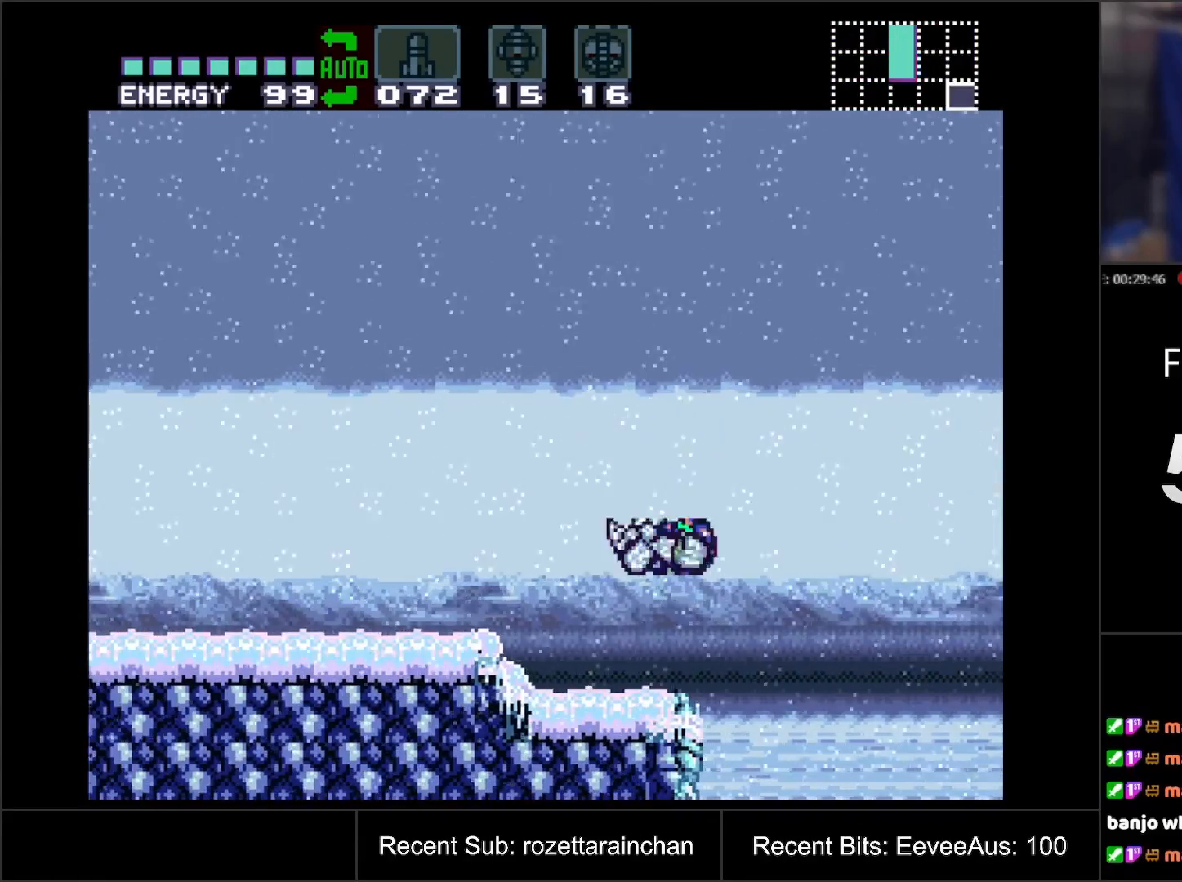
{"buttons": ["A", "DPAD_LEFT"], "events": [[217, "A", "down"], [217, "DPAD_LEFT", "down"]]}
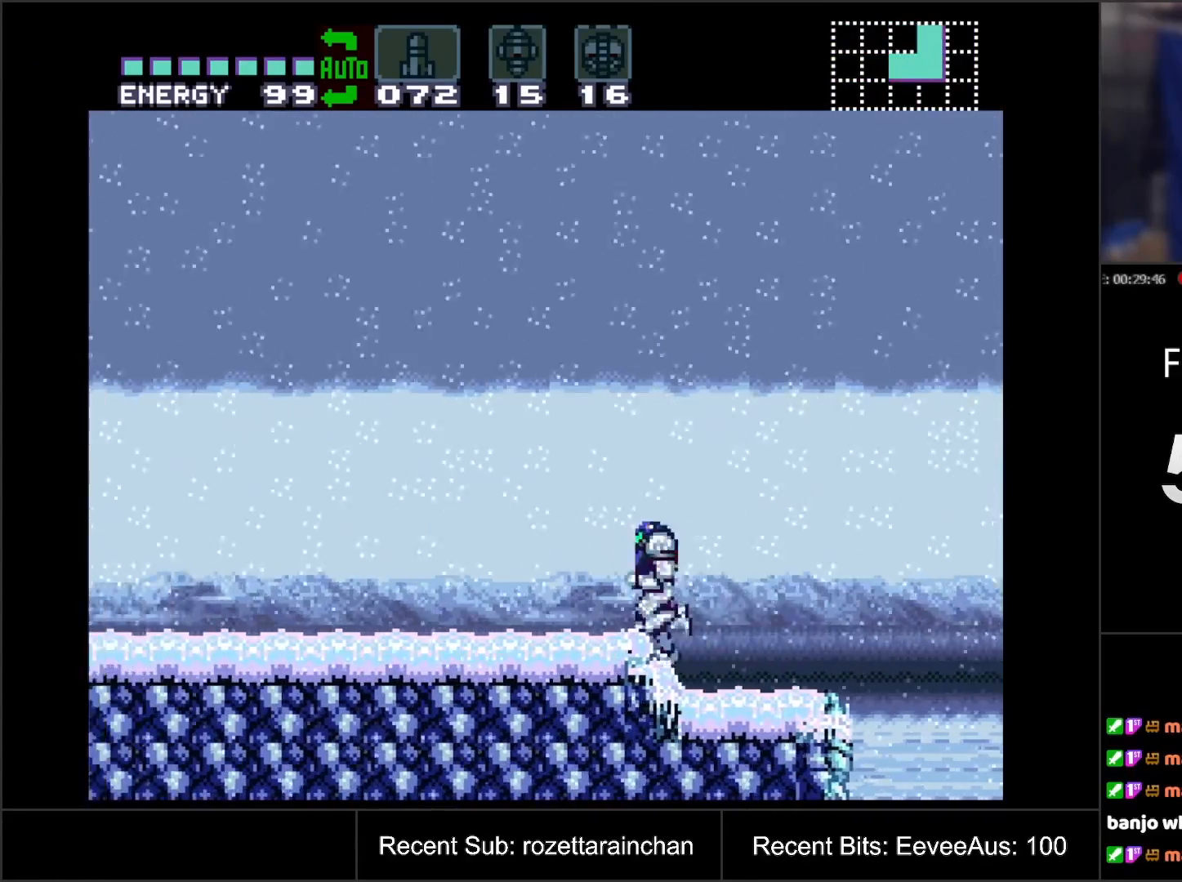
{"buttons": ["A", "DPAD_LEFT"], "events": []}